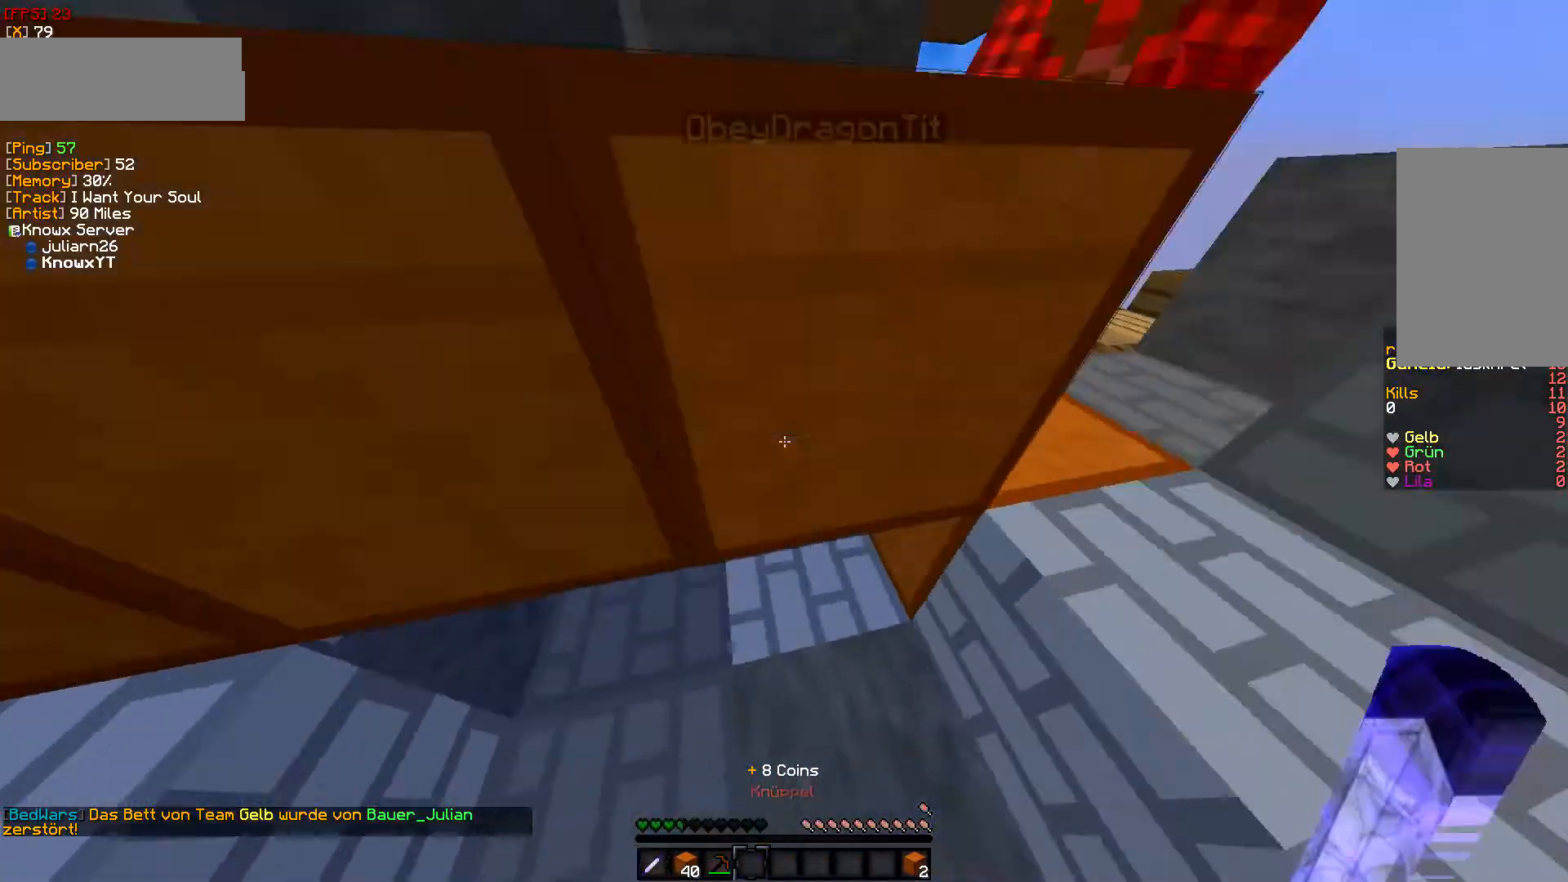
Gameplay with keyboard and mouse; each line is a JSON object with the keys and mouse buttons held at the frame after it. "events" lists presses ("down") and releases ("up") of "a", "d", "s", "w", "mouse_left" and "mouse_right" between this image and that frame as [ms after this image, input, new state], when the widget could be followed in between. "mouse_left", "mouse_right" = the "left", "right" buttons of the "mouse" list. No other keys are recorded. Fast repeated clicks can show as one long hold. Mouse movement is not recorded.
{"keys": ["w"], "mouse": [], "events": [[183, "a", "up"]]}
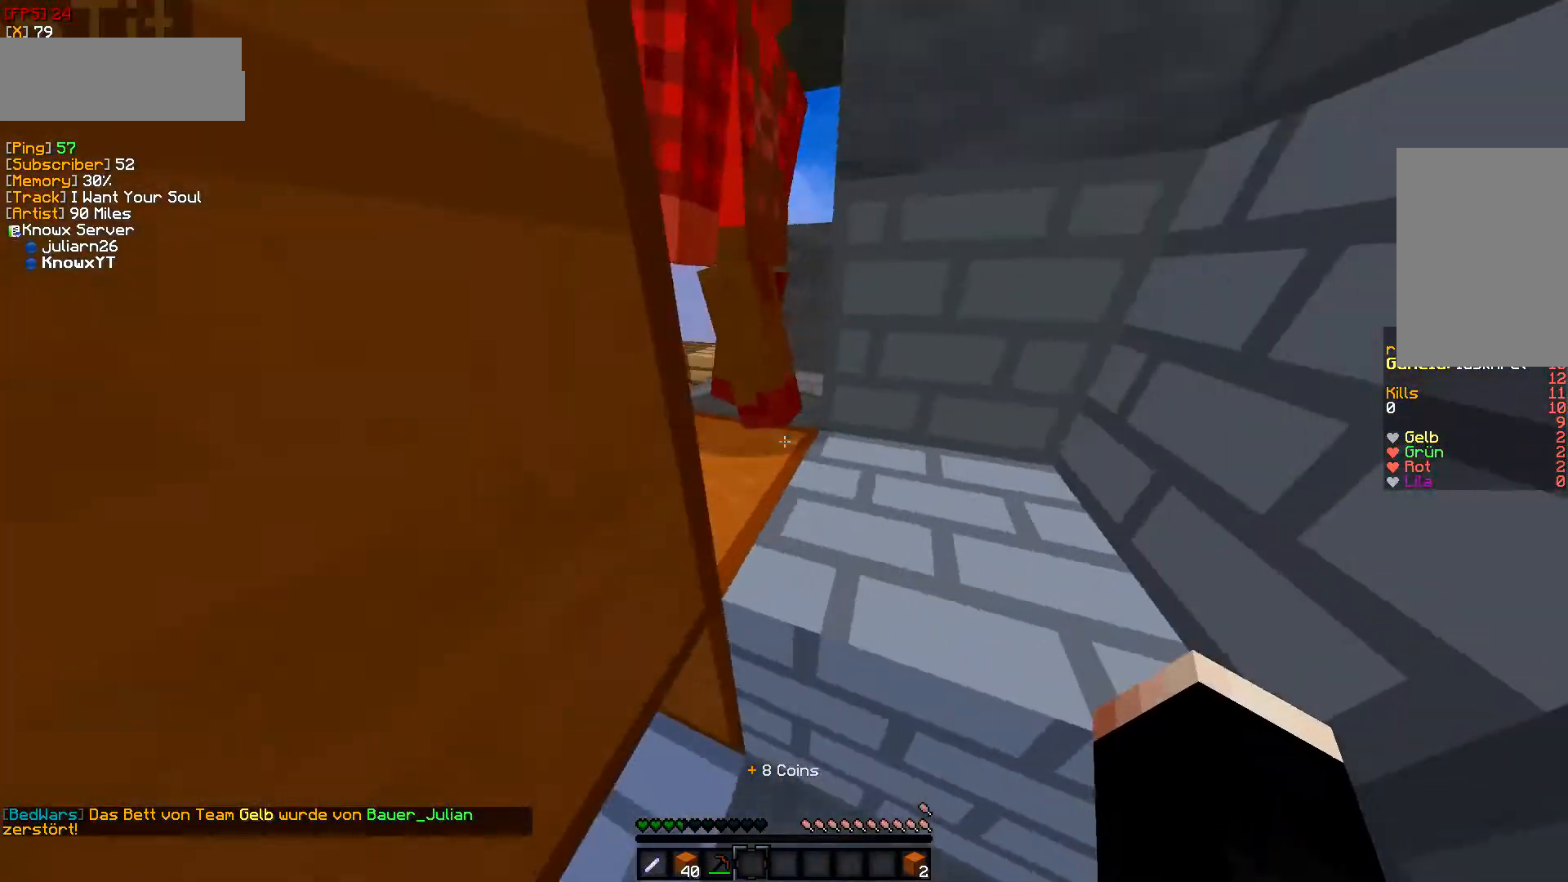
{"keys": ["w"], "mouse": [], "events": []}
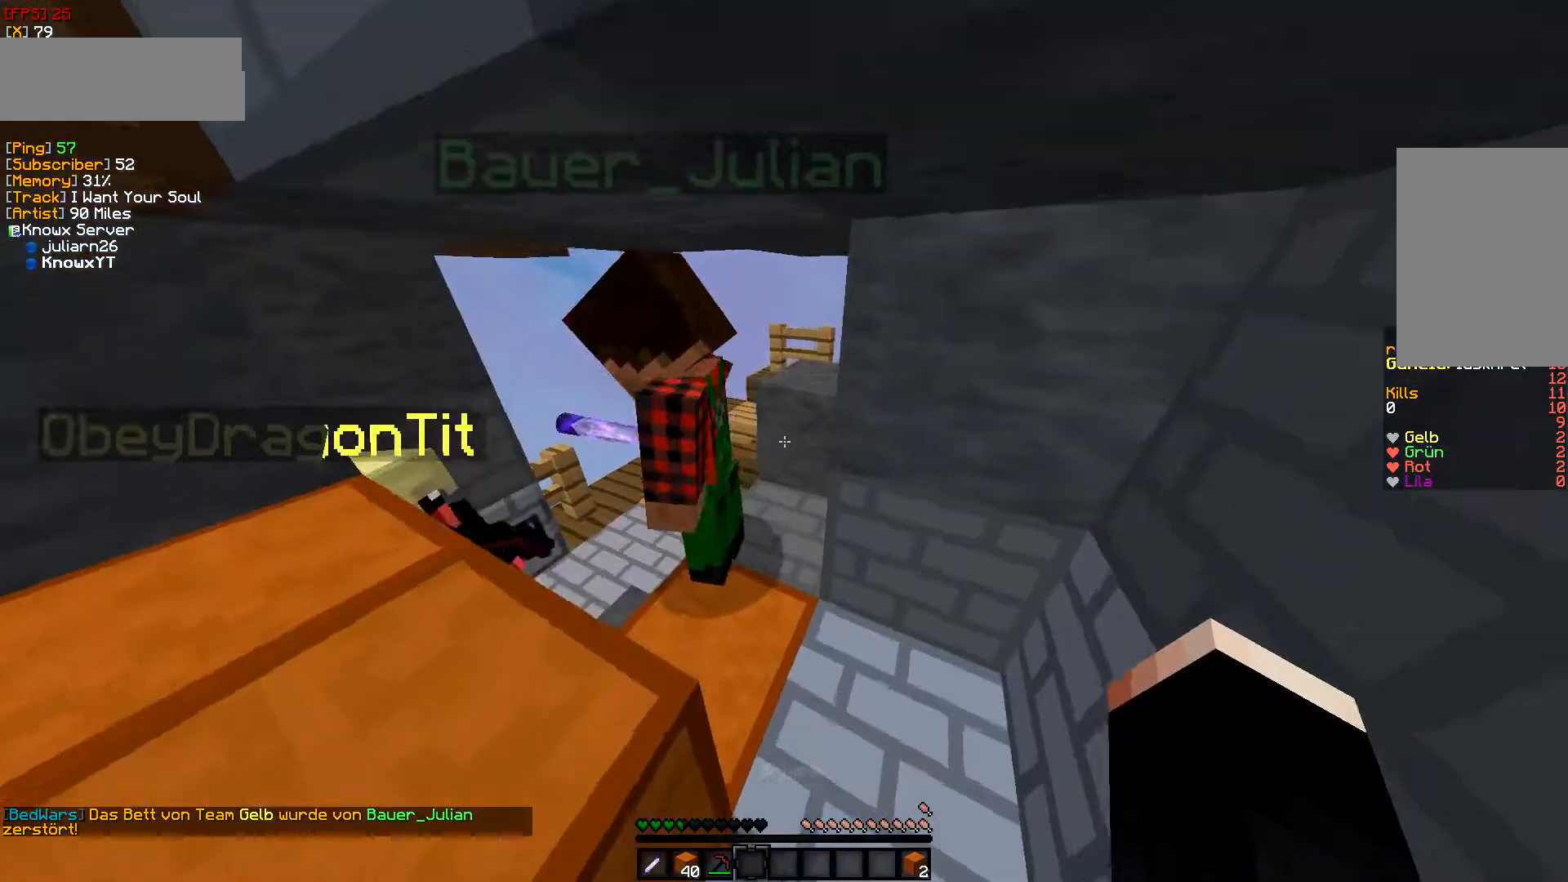
{"keys": ["w"], "mouse": [], "events": [[367, "d", "down"], [483, "d", "up"]]}
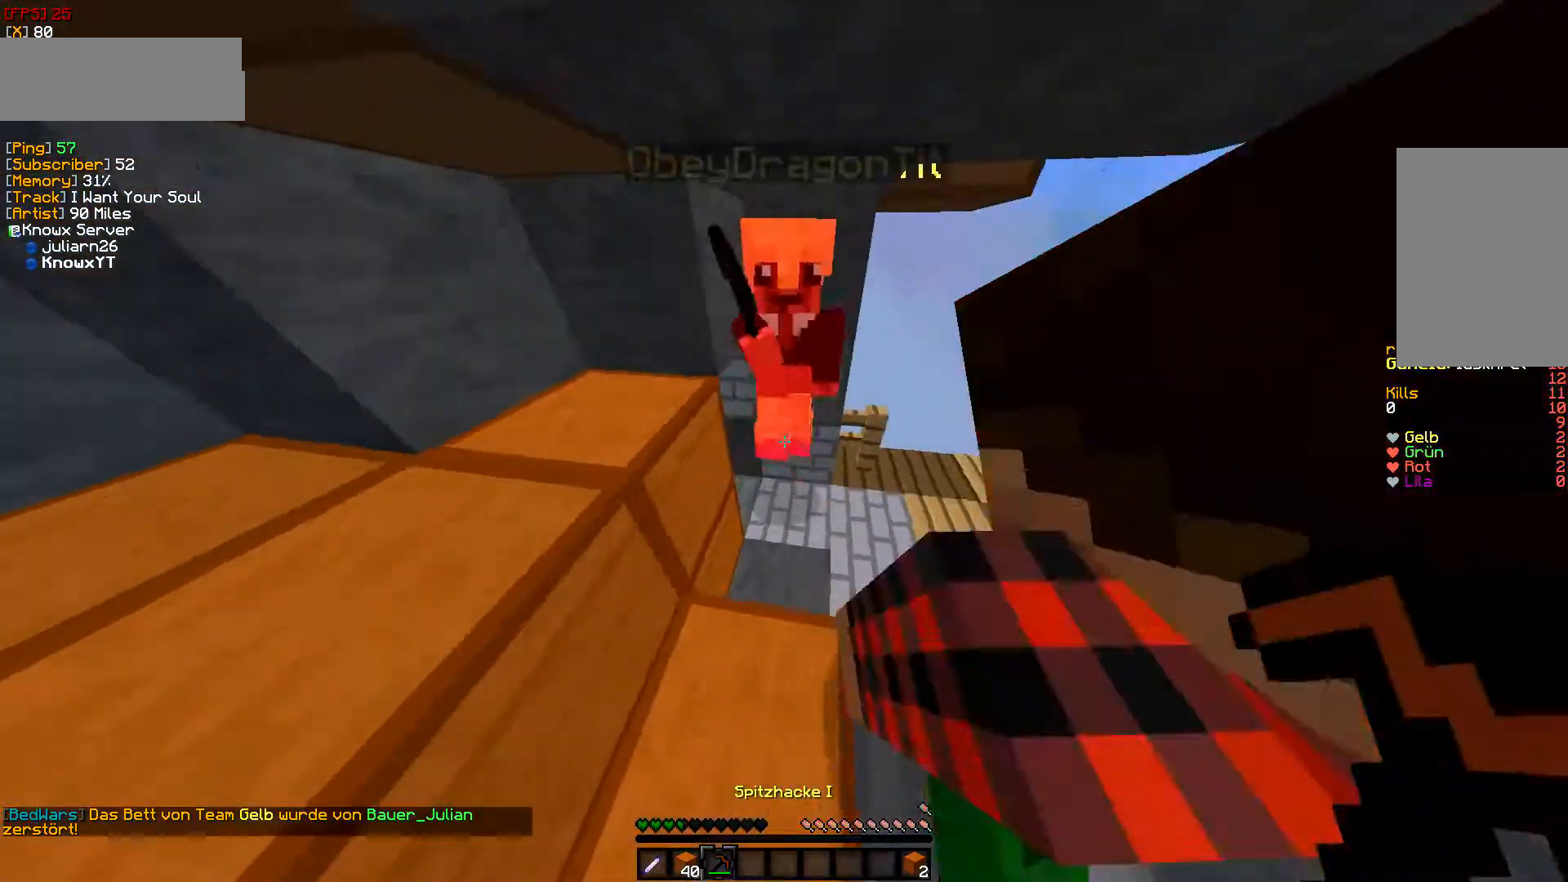
{"keys": ["w"], "mouse": ["left"], "events": [[17, "mouse_left", "down"], [167, "mouse_left", "up"], [217, "mouse_left", "down"], [367, "mouse_left", "up"], [417, "mouse_left", "down"]]}
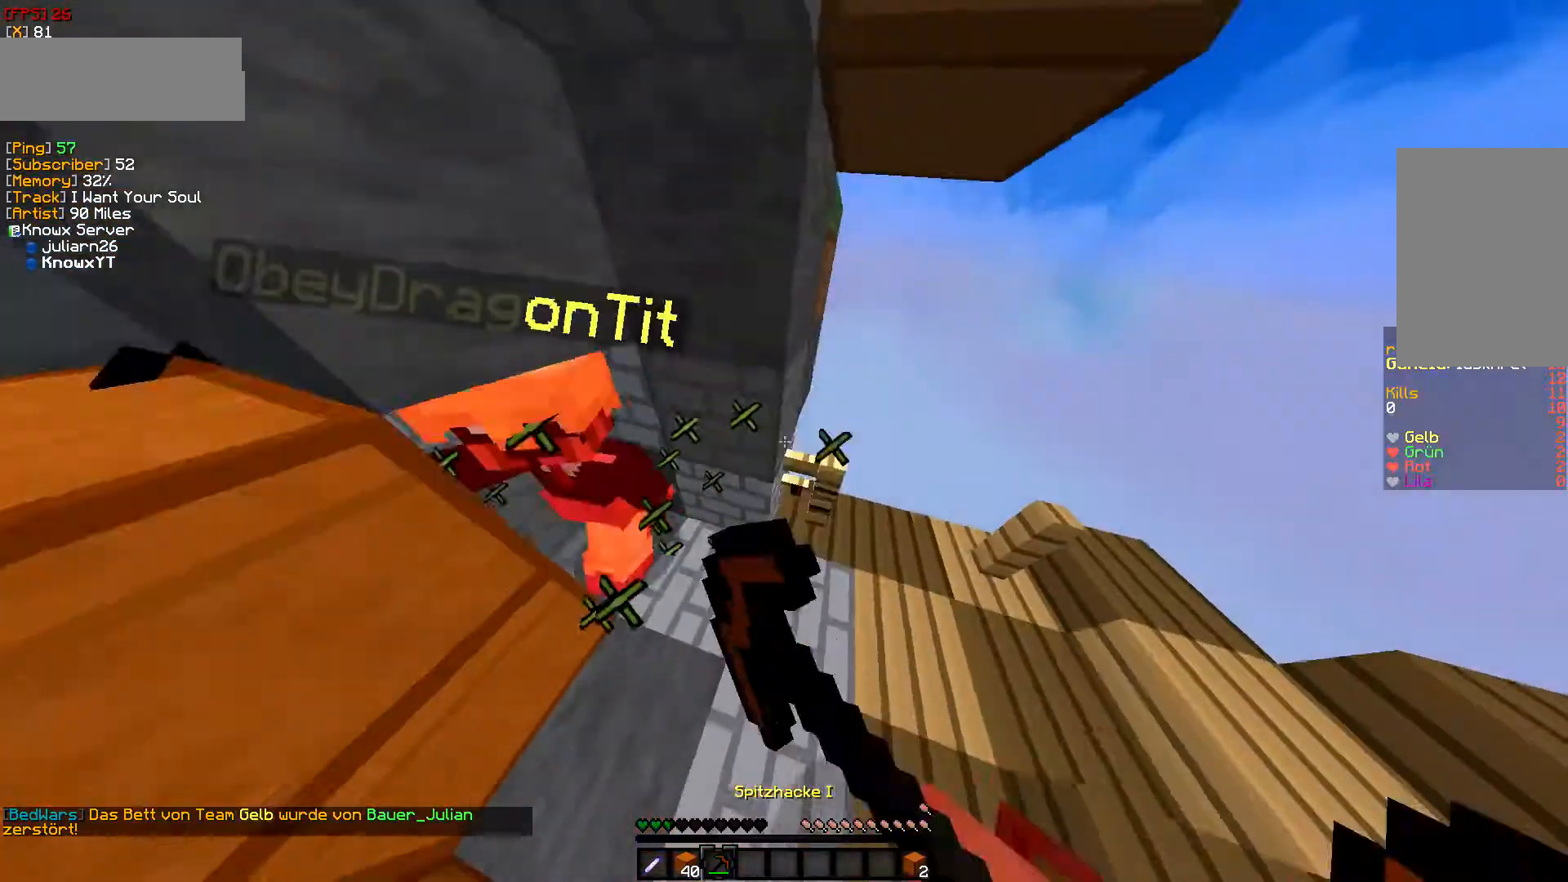
{"keys": ["a"], "mouse": ["left"], "events": [[33, "mouse_left", "up"], [100, "a", "down"], [100, "mouse_left", "down"], [100, "w", "up"], [217, "mouse_left", "up"], [317, "mouse_left", "down"], [433, "mouse_left", "up"], [500, "mouse_left", "down"]]}
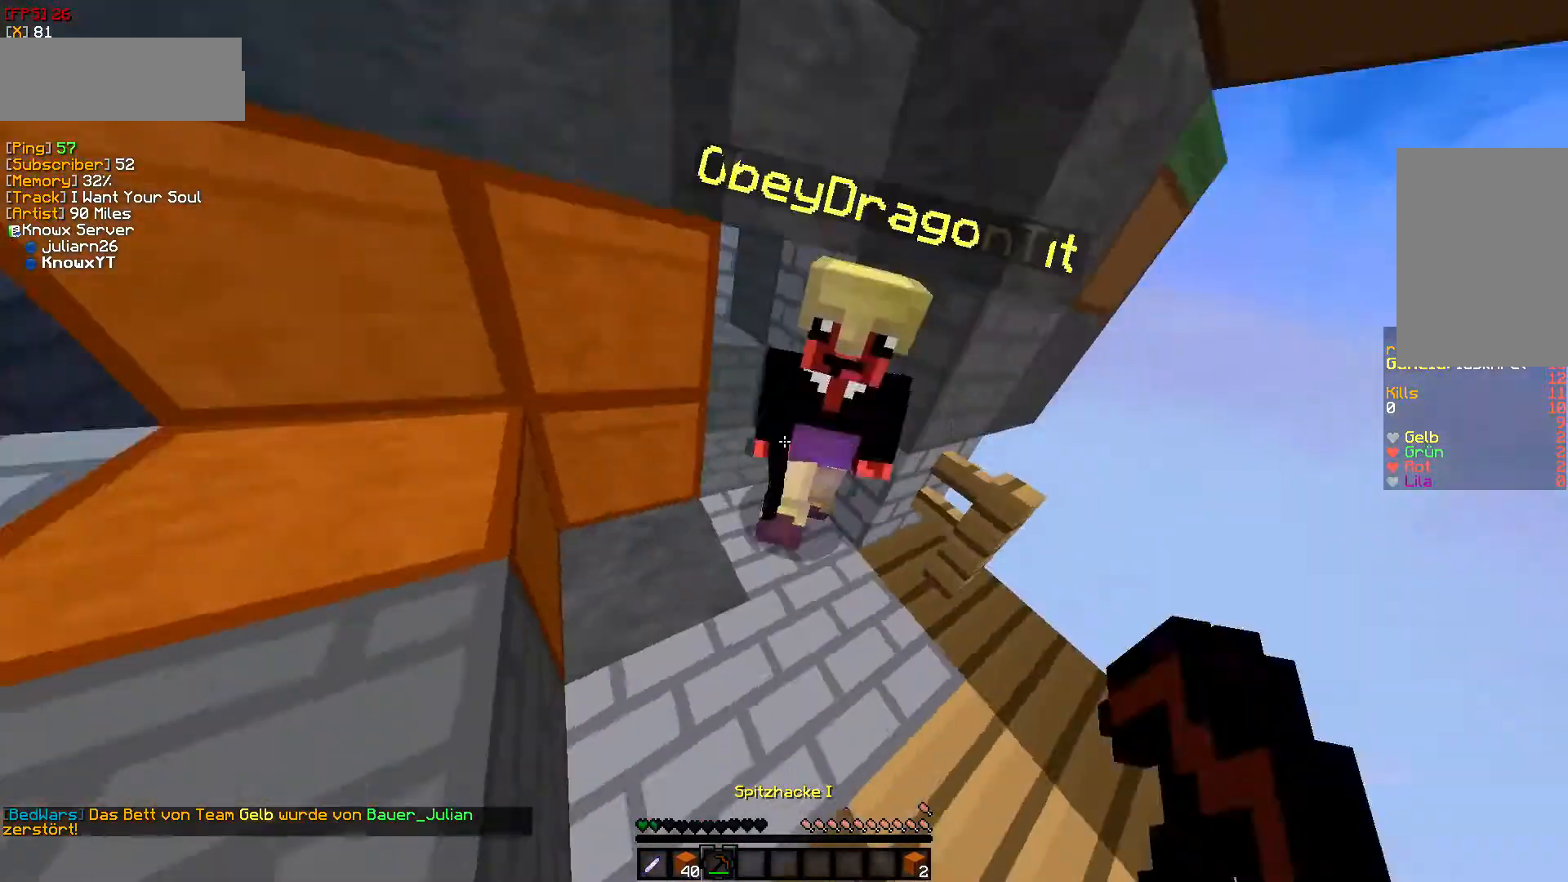
{"keys": ["a", "w"], "mouse": [], "events": [[117, "mouse_left", "up"], [200, "mouse_left", "down"], [350, "w", "down"], [483, "mouse_left", "up"]]}
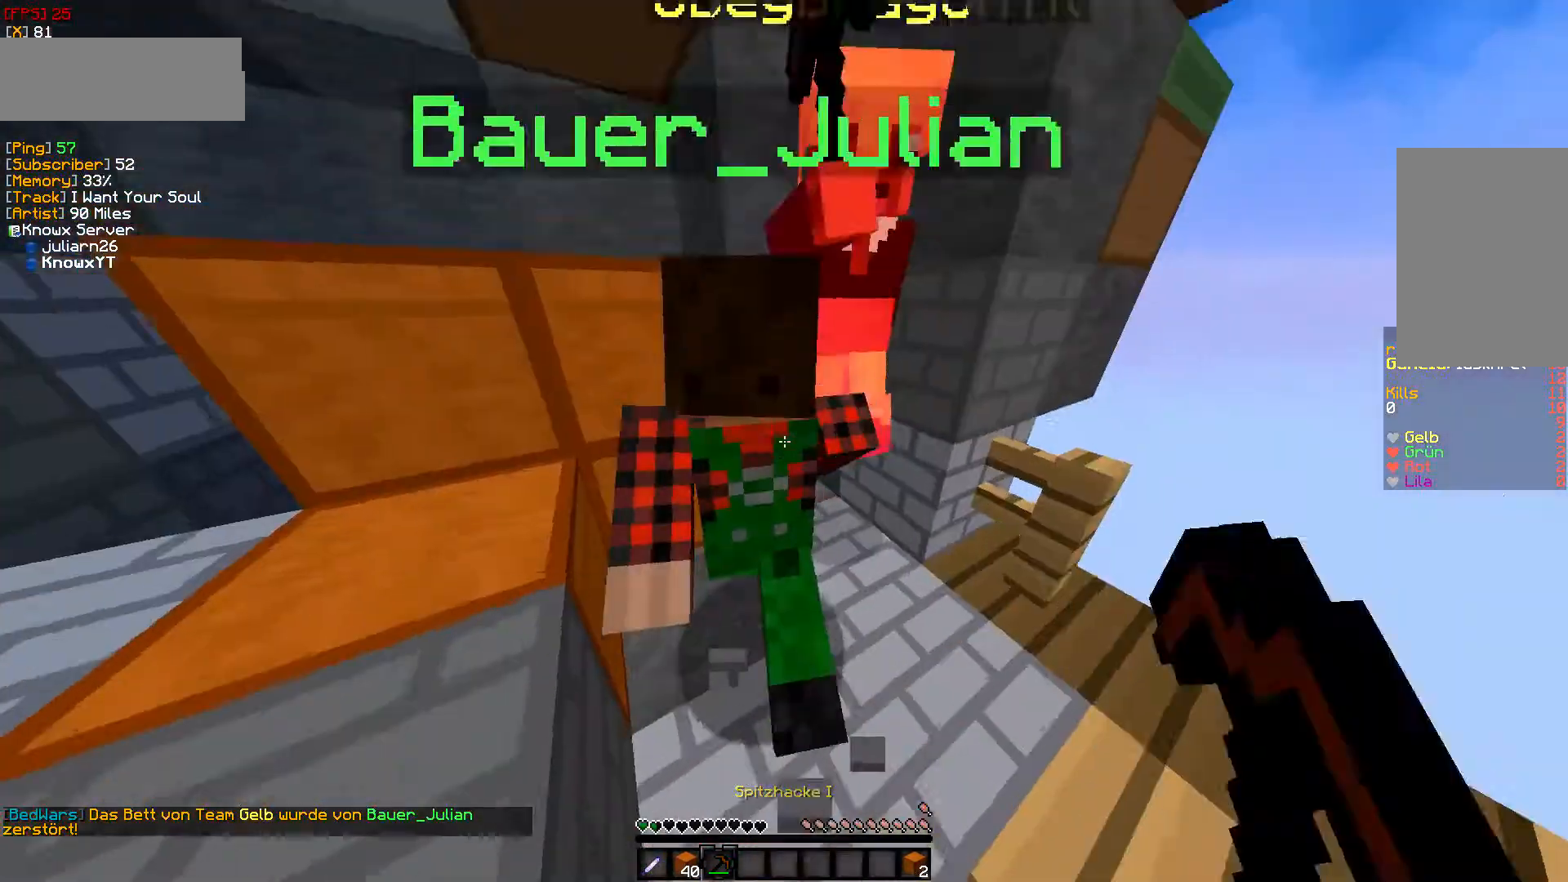
{"keys": ["w"], "mouse": ["left"], "events": [[67, "mouse_left", "down"], [167, "mouse_left", "up"], [250, "mouse_left", "down"], [367, "mouse_left", "up"], [450, "a", "up"], [450, "mouse_left", "down"]]}
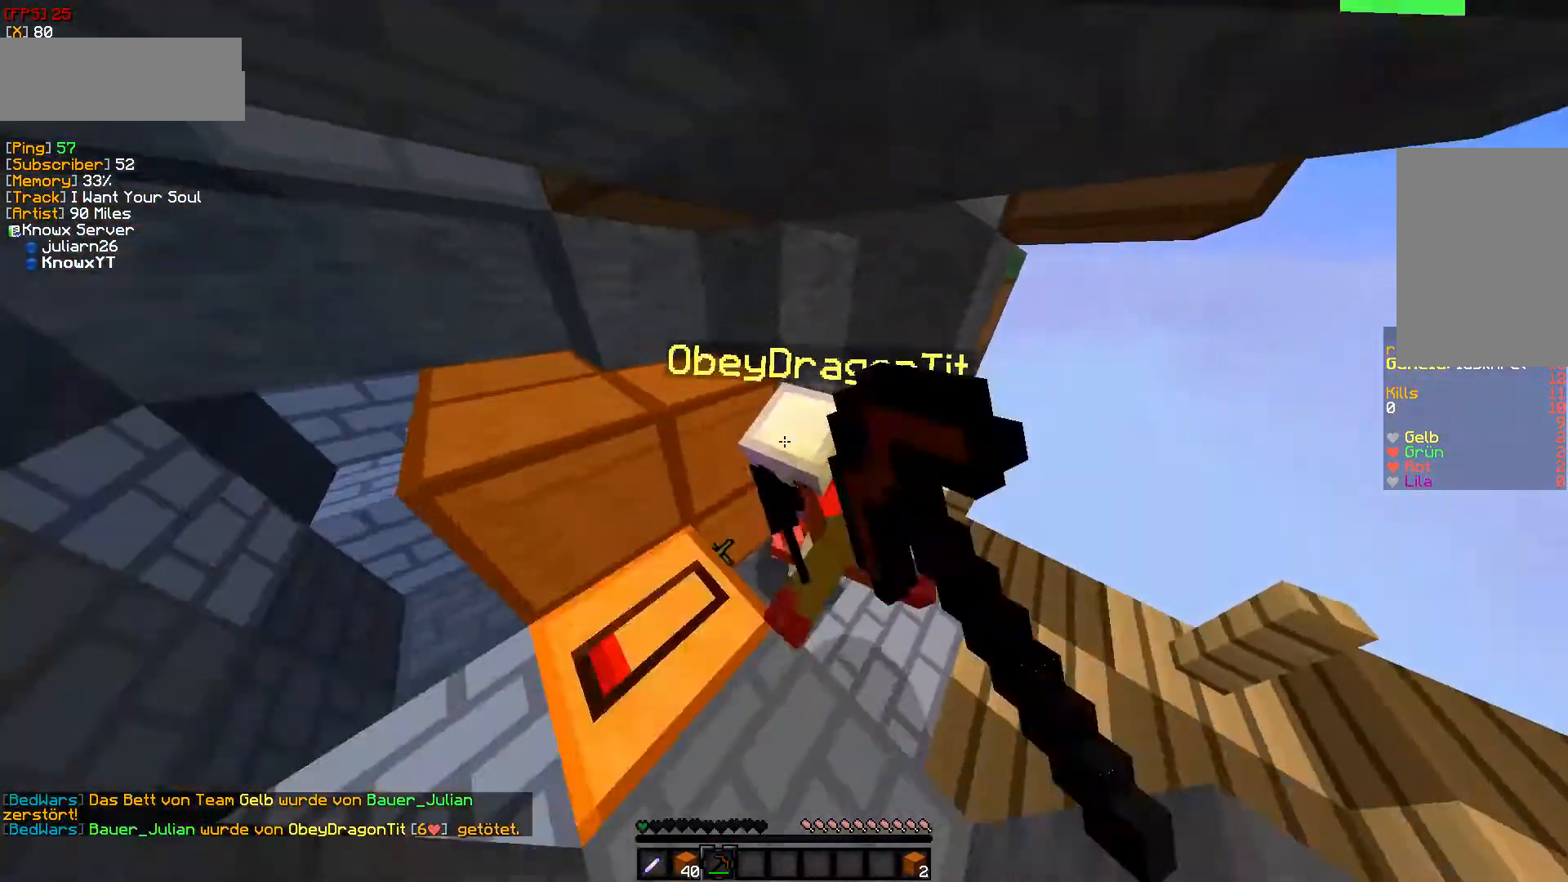
{"keys": ["a", "w"], "mouse": ["left"], "events": [[50, "mouse_left", "up"], [83, "mouse_left", "down"], [167, "a", "down"], [233, "mouse_left", "up"], [283, "mouse_left", "down"], [433, "mouse_left", "up"], [467, "mouse_left", "down"]]}
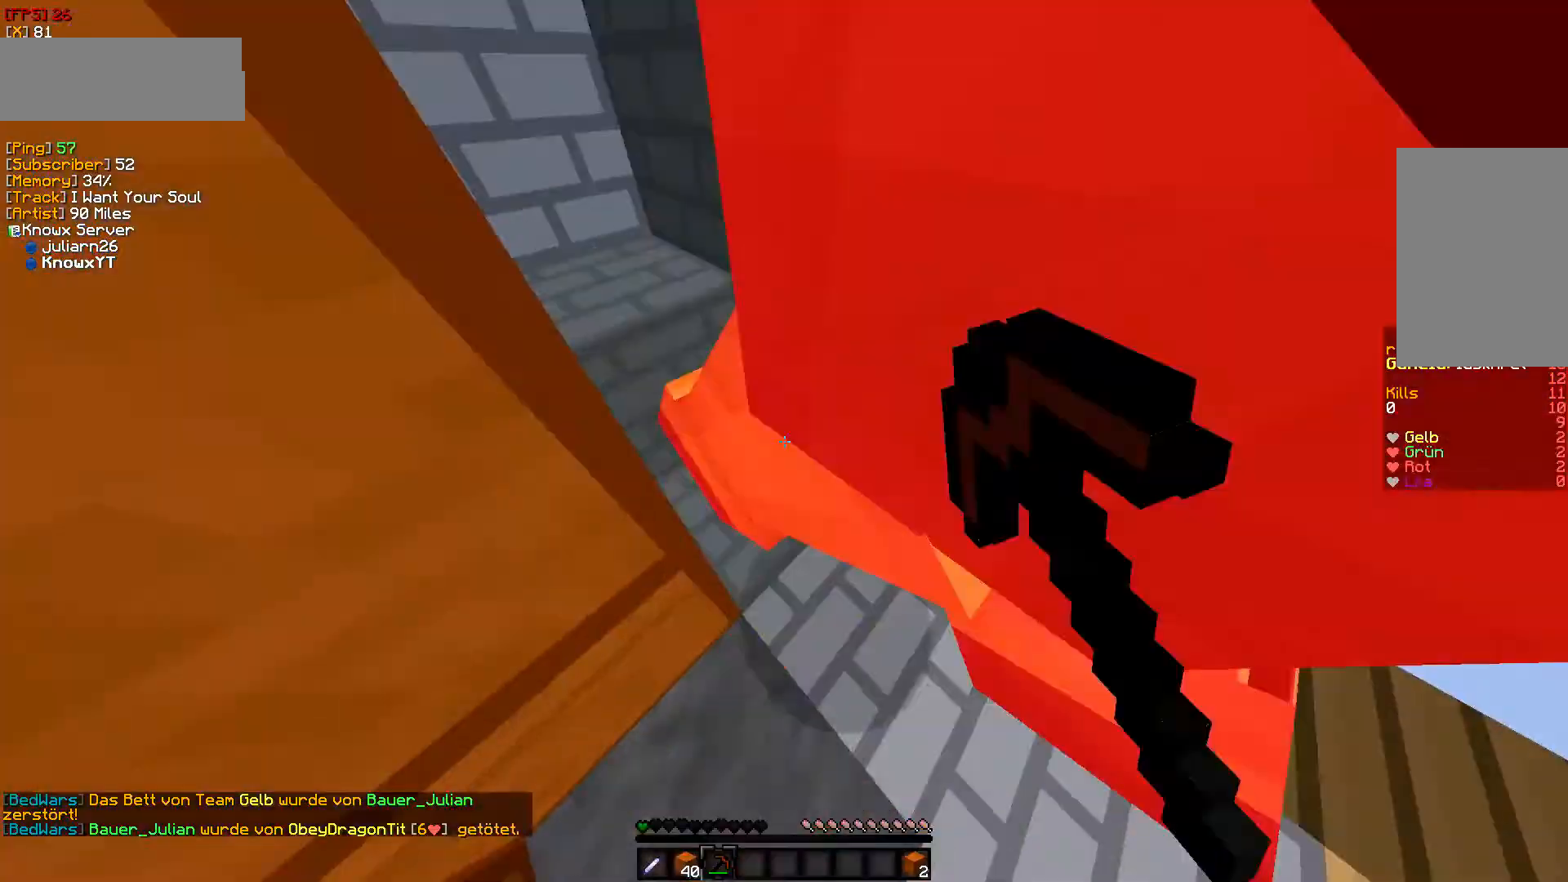
{"keys": ["a"], "mouse": ["left"], "events": [[50, "w", "up"], [133, "mouse_left", "up"], [167, "mouse_left", "down"], [383, "mouse_left", "up"], [417, "mouse_left", "down"]]}
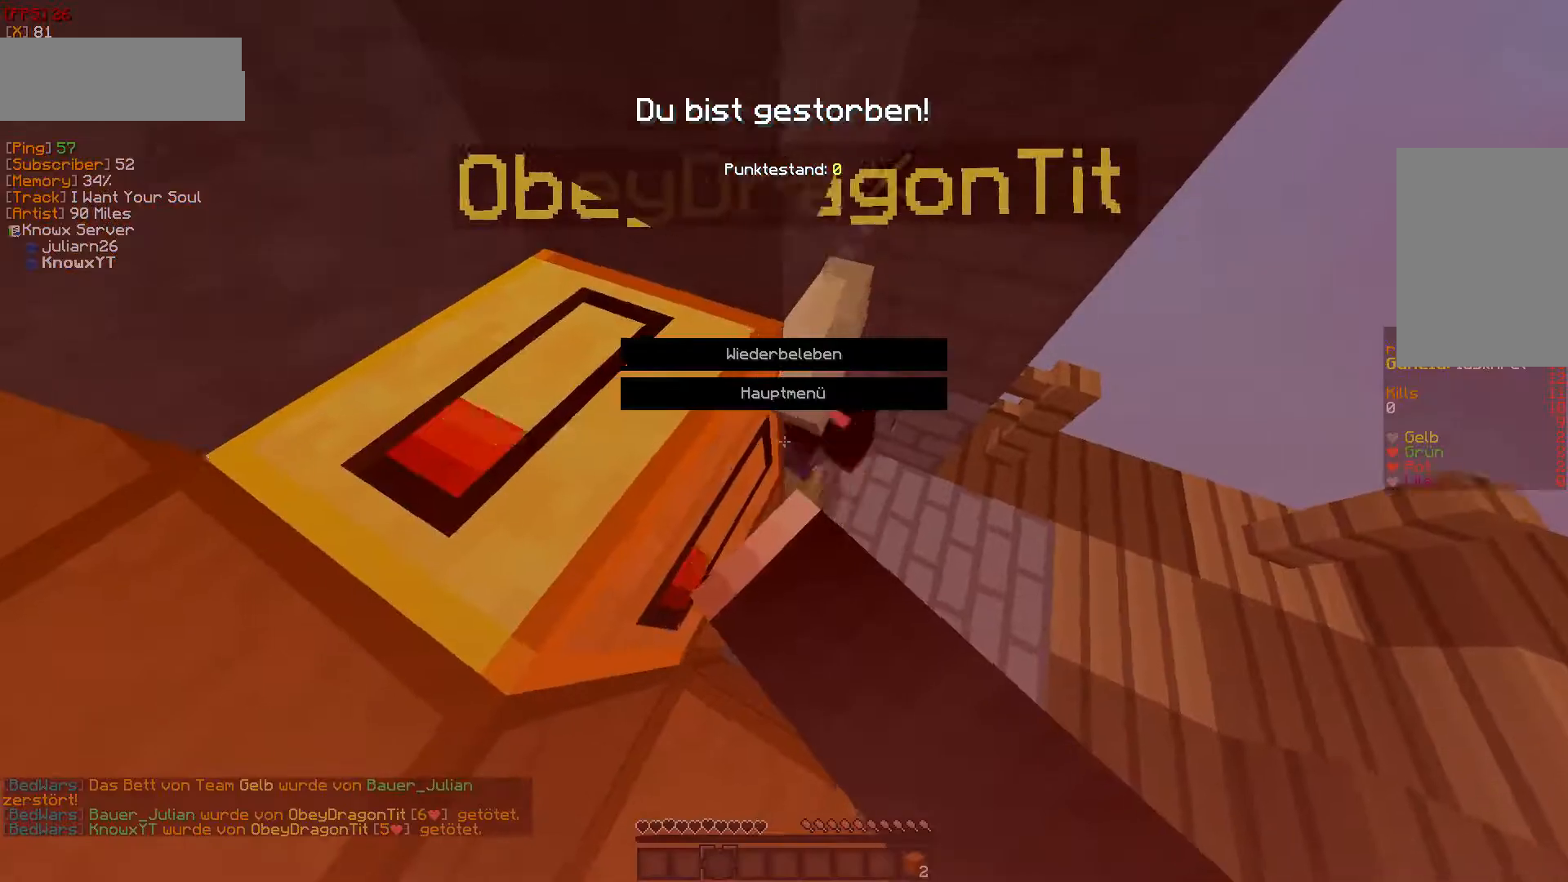
{"keys": ["a"], "mouse": [], "events": [[17, "mouse_left", "up"], [67, "mouse_left", "down"], [233, "mouse_left", "up"]]}
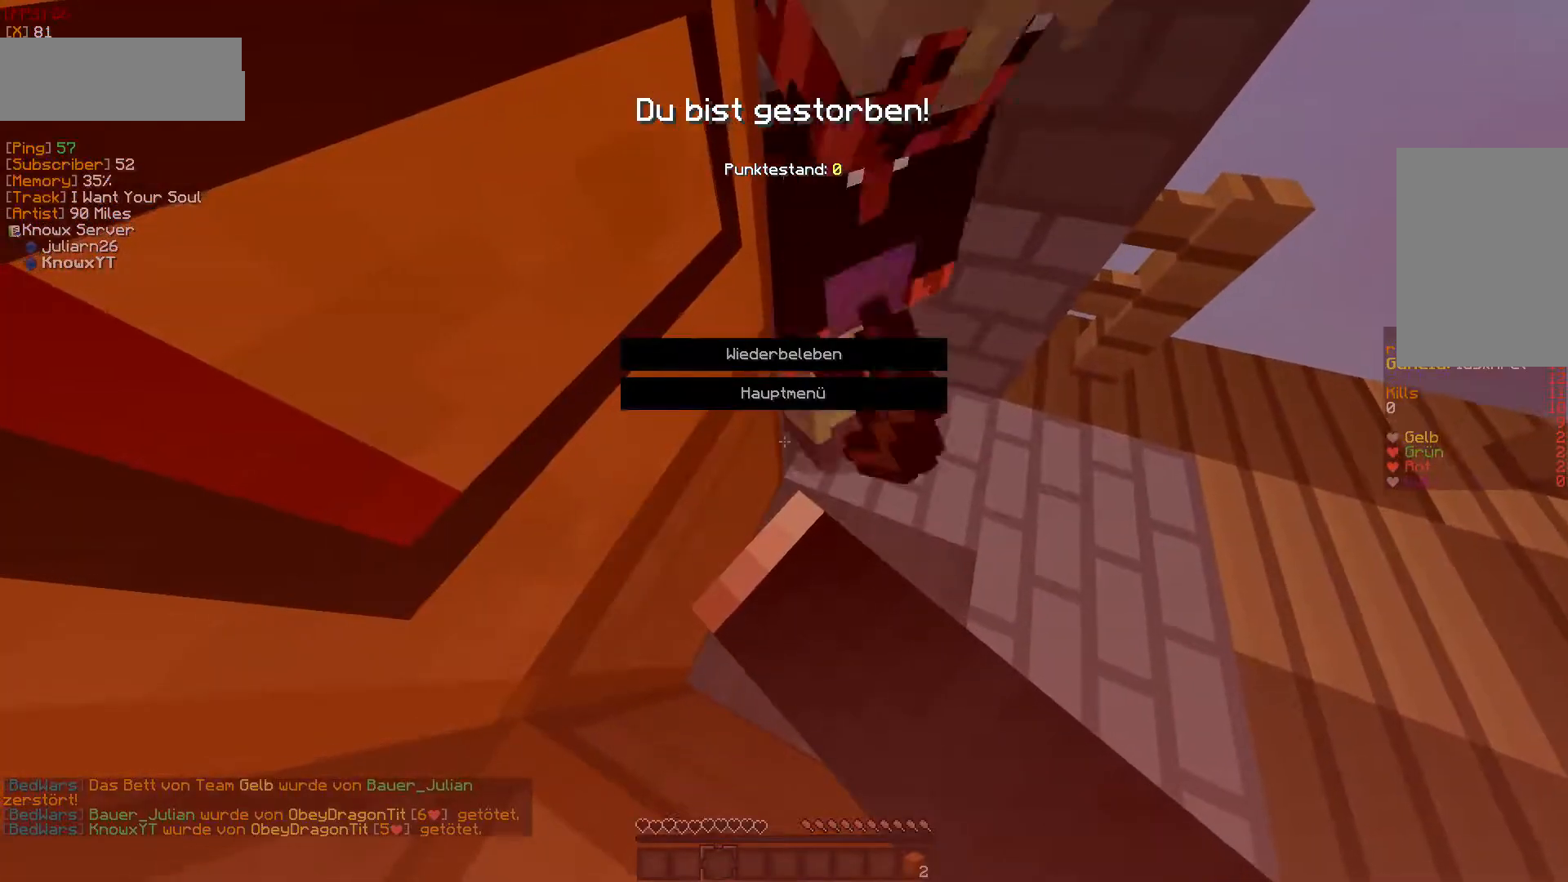
{"keys": [], "mouse": [], "events": [[100, "a", "up"], [133, "mouse_left", "down"], [317, "mouse_left", "up"], [350, "mouse_left", "down"], [483, "mouse_left", "up"]]}
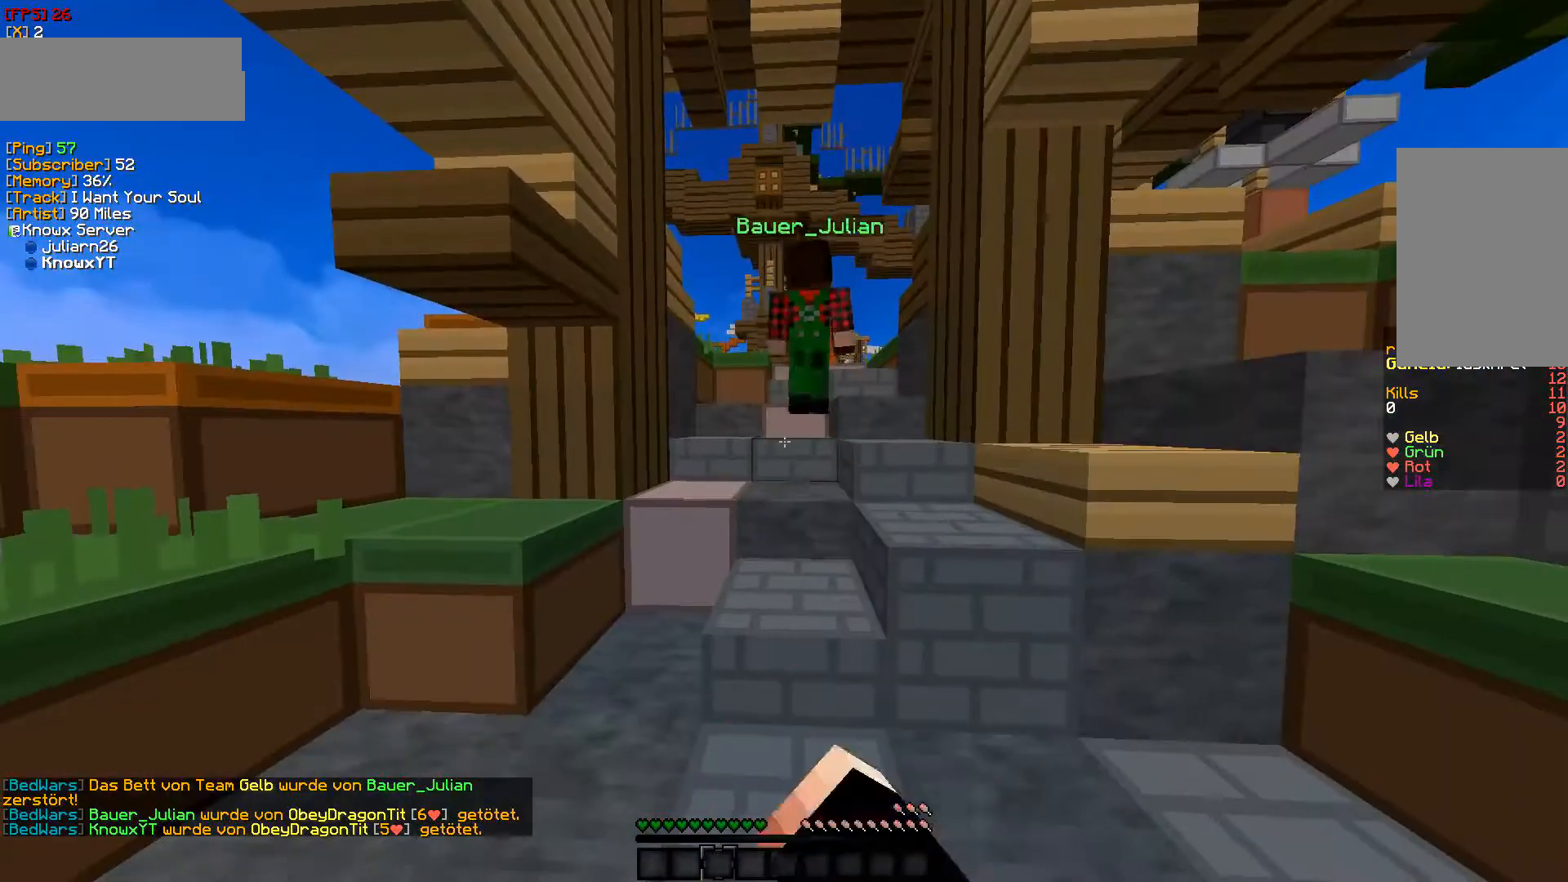
{"keys": [], "mouse": [], "events": []}
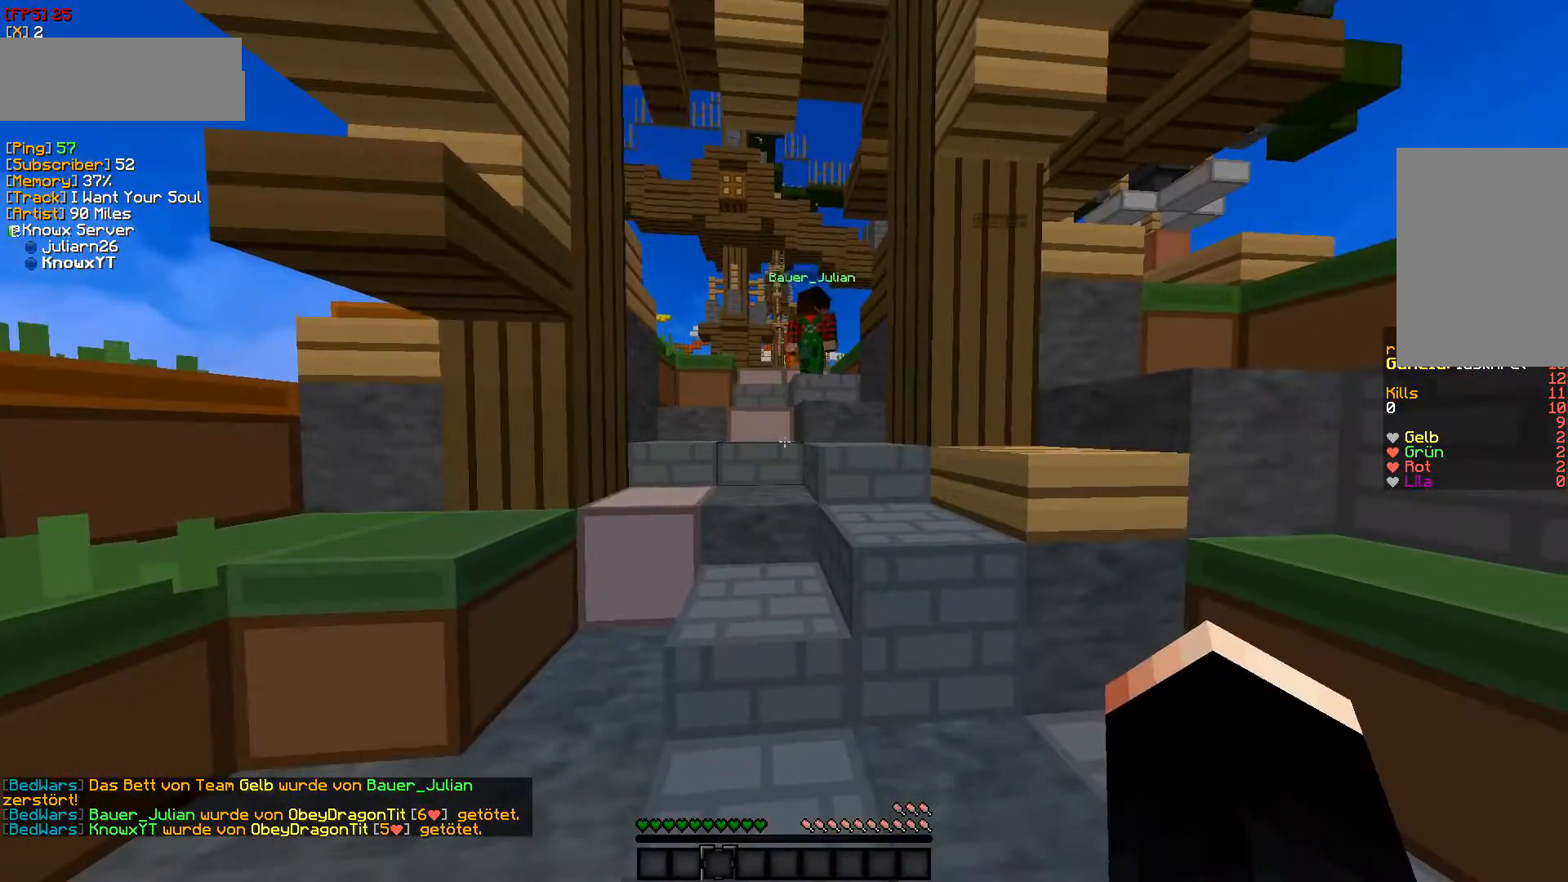
{"keys": ["w"], "mouse": [], "events": [[167, "w", "down"]]}
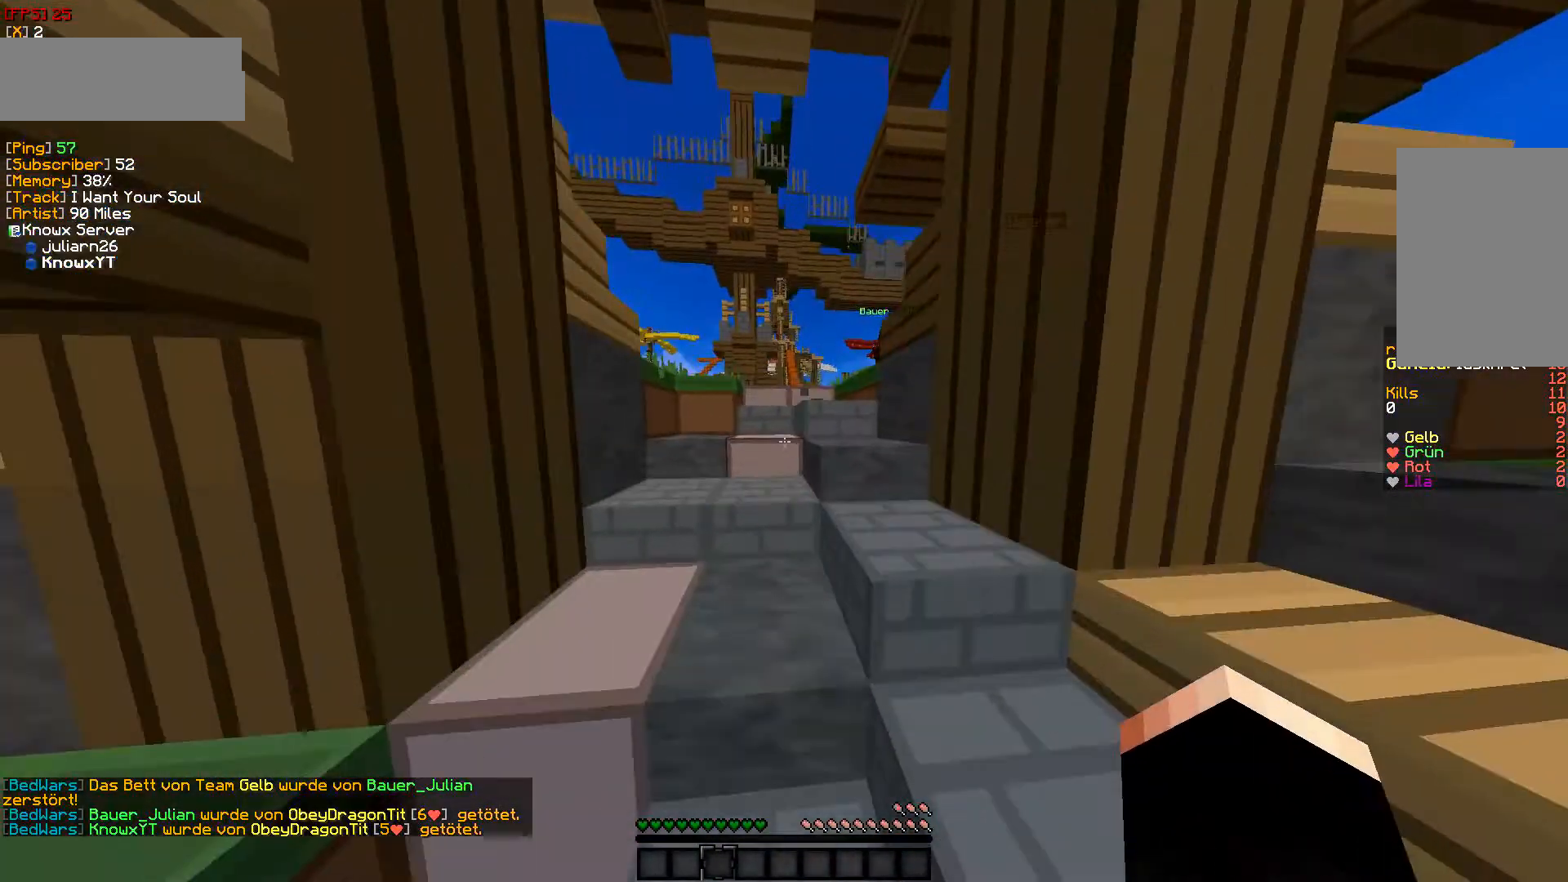
{"keys": ["w"], "mouse": [], "events": []}
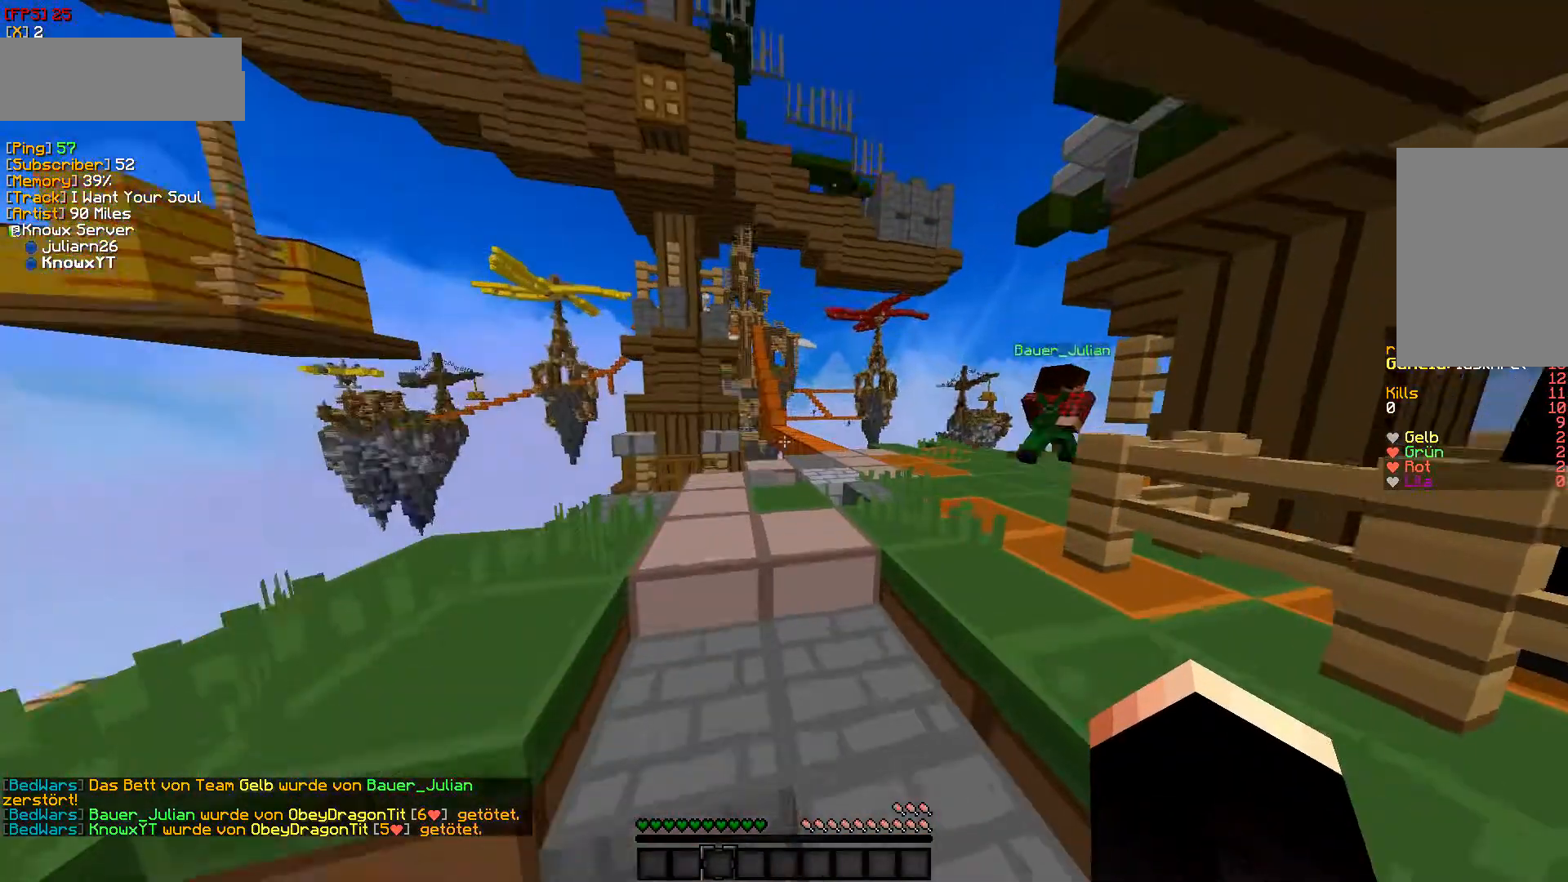
{"keys": [], "mouse": [], "events": [[417, "w", "up"]]}
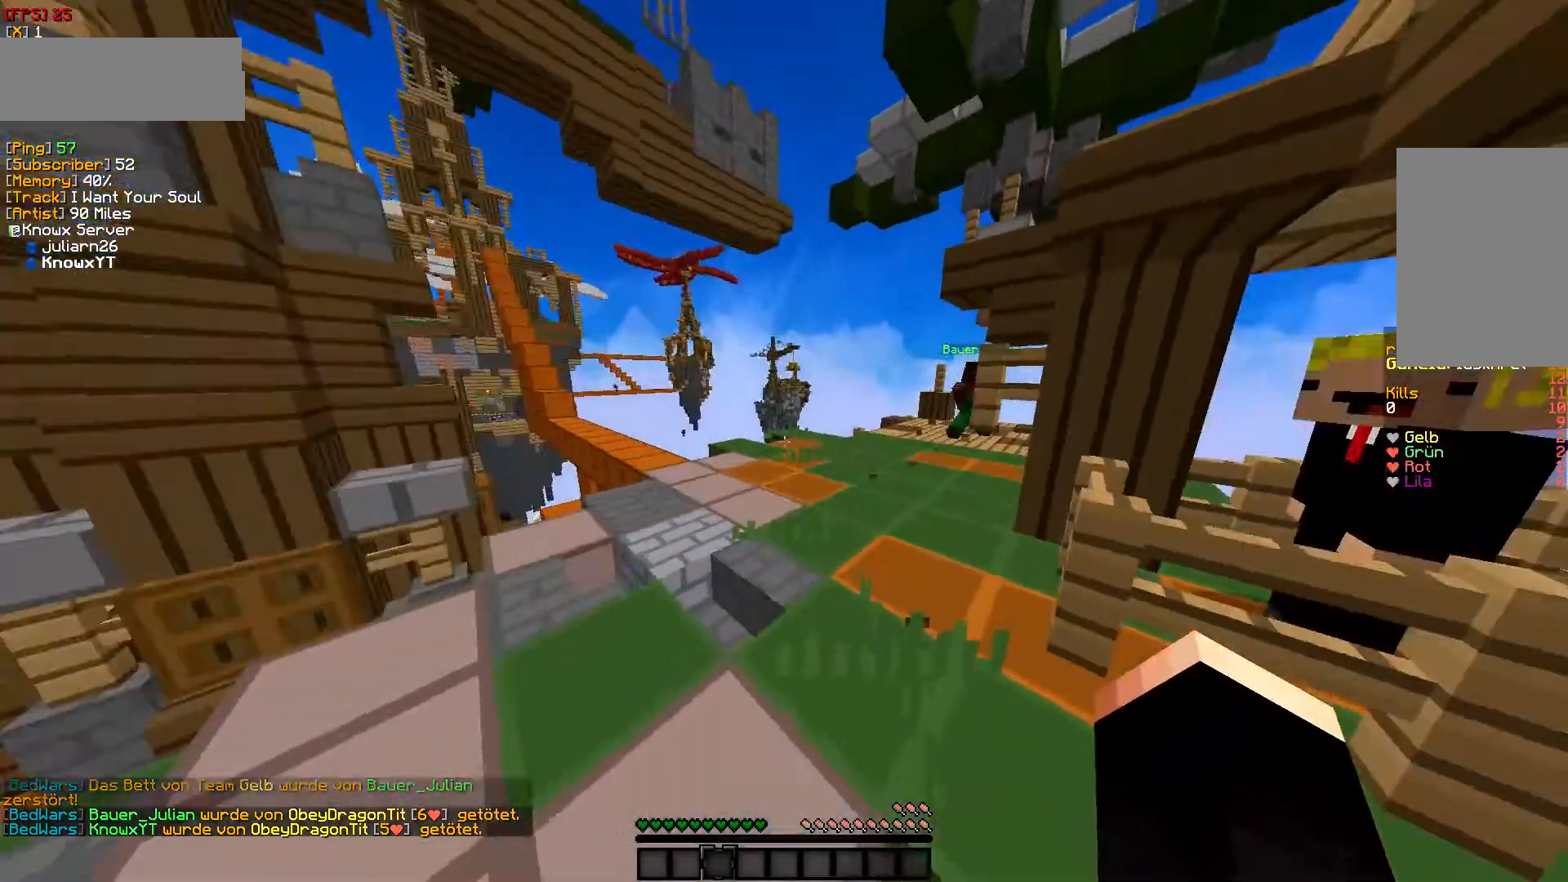
{"keys": [], "mouse": [], "events": []}